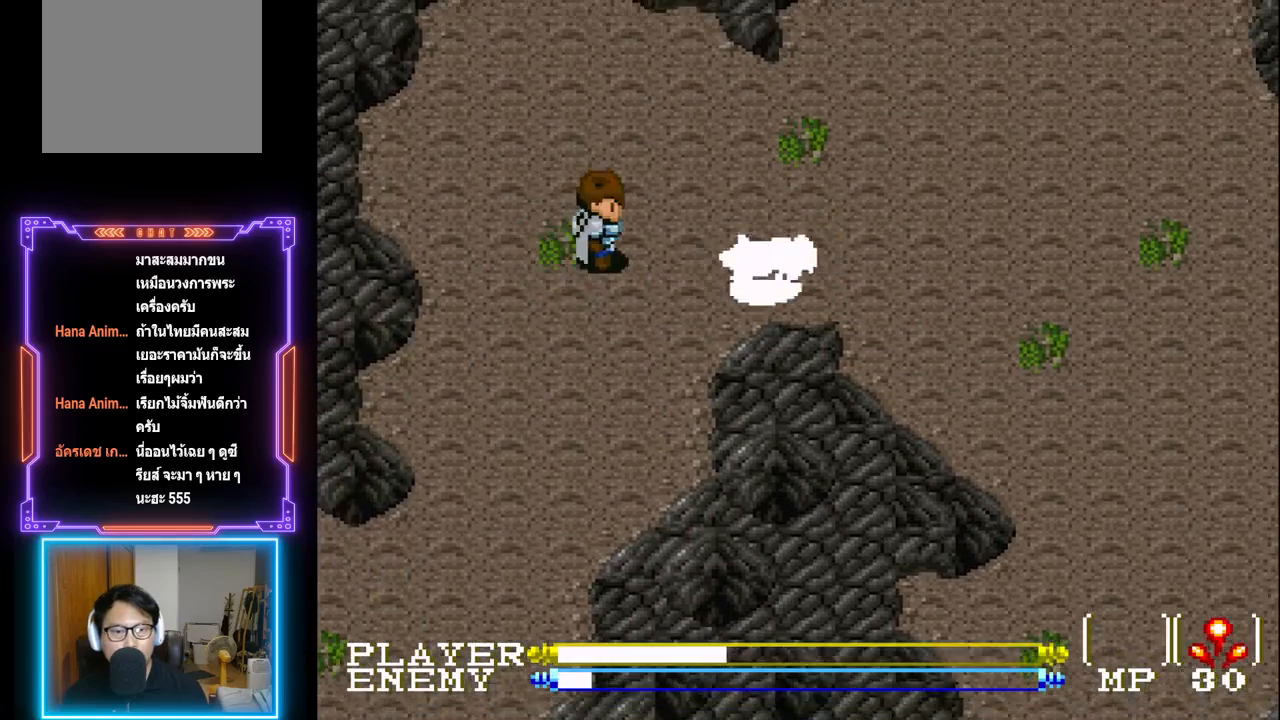
Gameplay with a controller (PlayStation layout); each line is a JSON object with the inputs held at the frame after it. "events" lists button and stick changes between this image and that frame as [ms after this image, input, new state], when the widget could be followed in between. Not read: L3 R3 right_stick.
{"buttons": ["DPAD_RIGHT"], "left_stick": "center", "events": [[33, "DPAD_UP", "down"], [417, "DPAD_RIGHT", "down"], [467, "DPAD_UP", "up"]]}
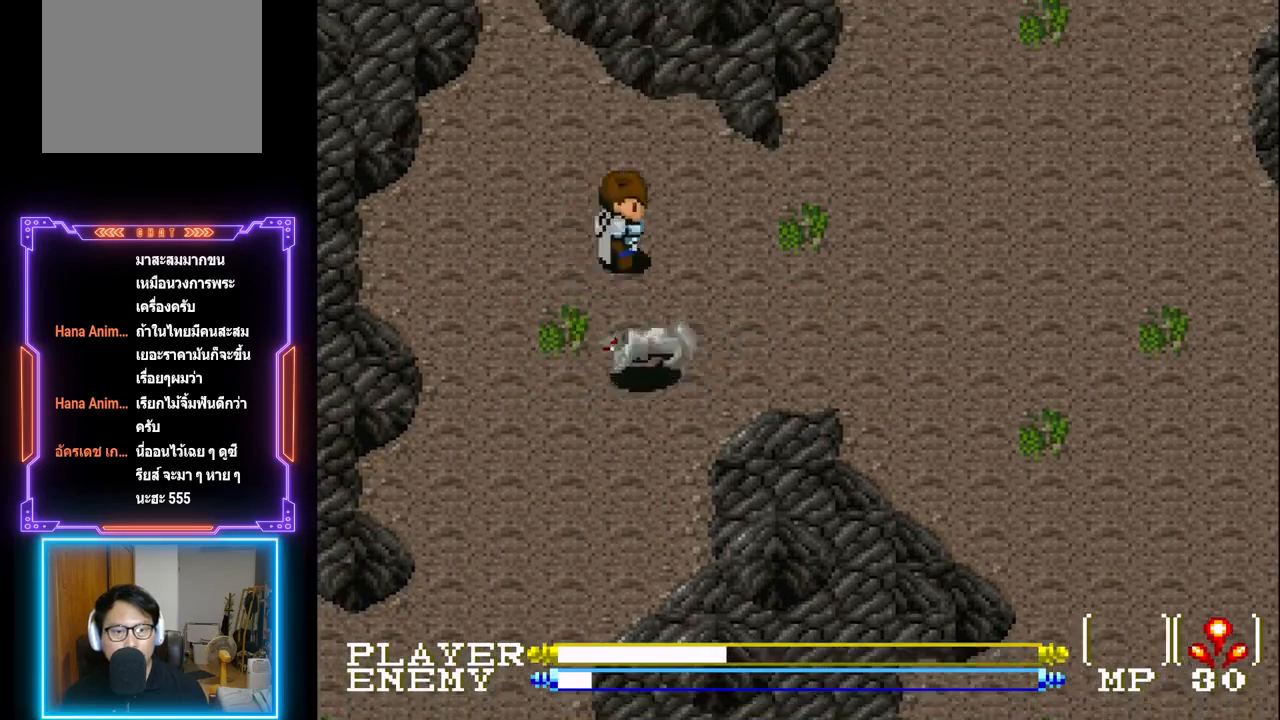
{"buttons": ["DPAD_LEFT"], "left_stick": "center", "events": [[33, "DPAD_DOWN", "down"], [67, "DPAD_RIGHT", "up"], [167, "DPAD_RIGHT", "down"], [217, "DPAD_DOWN", "up"], [433, "DPAD_RIGHT", "up"], [467, "DPAD_LEFT", "down"]]}
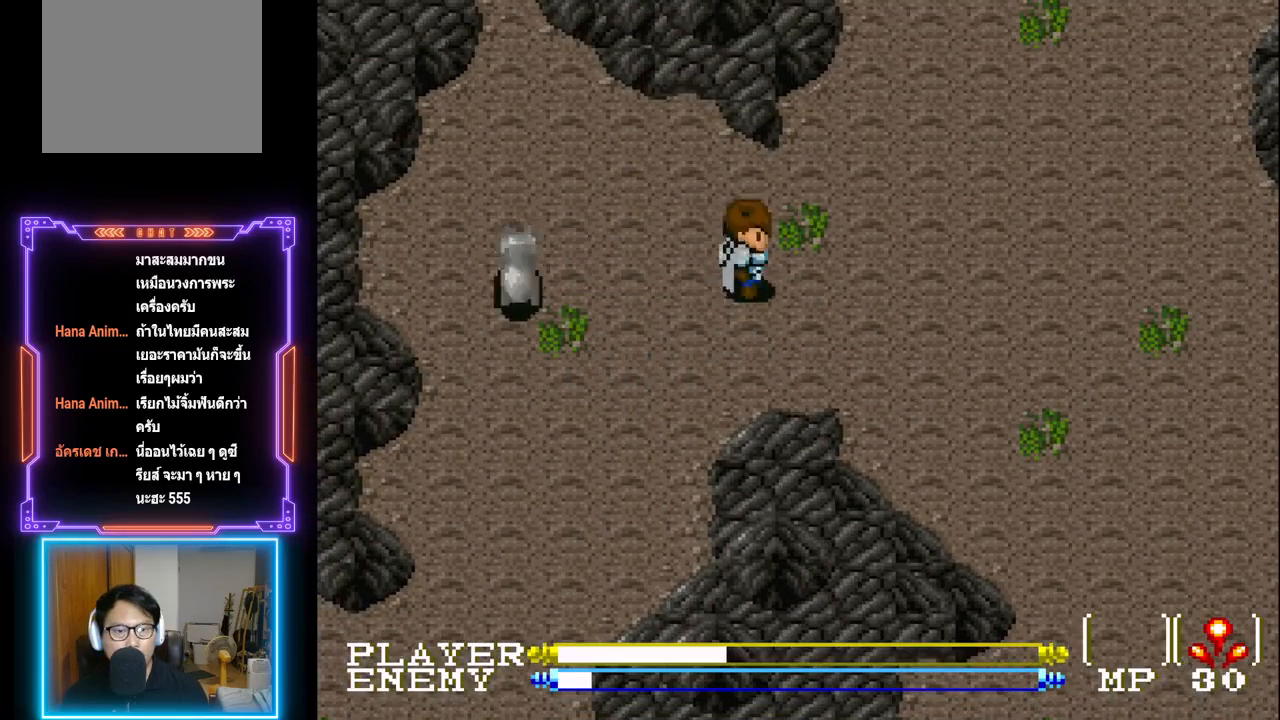
{"buttons": ["R1"], "left_stick": "center", "events": [[133, "DPAD_LEFT", "up"], [267, "DPAD_UP", "down"], [383, "R1", "down"], [400, "DPAD_UP", "up"]]}
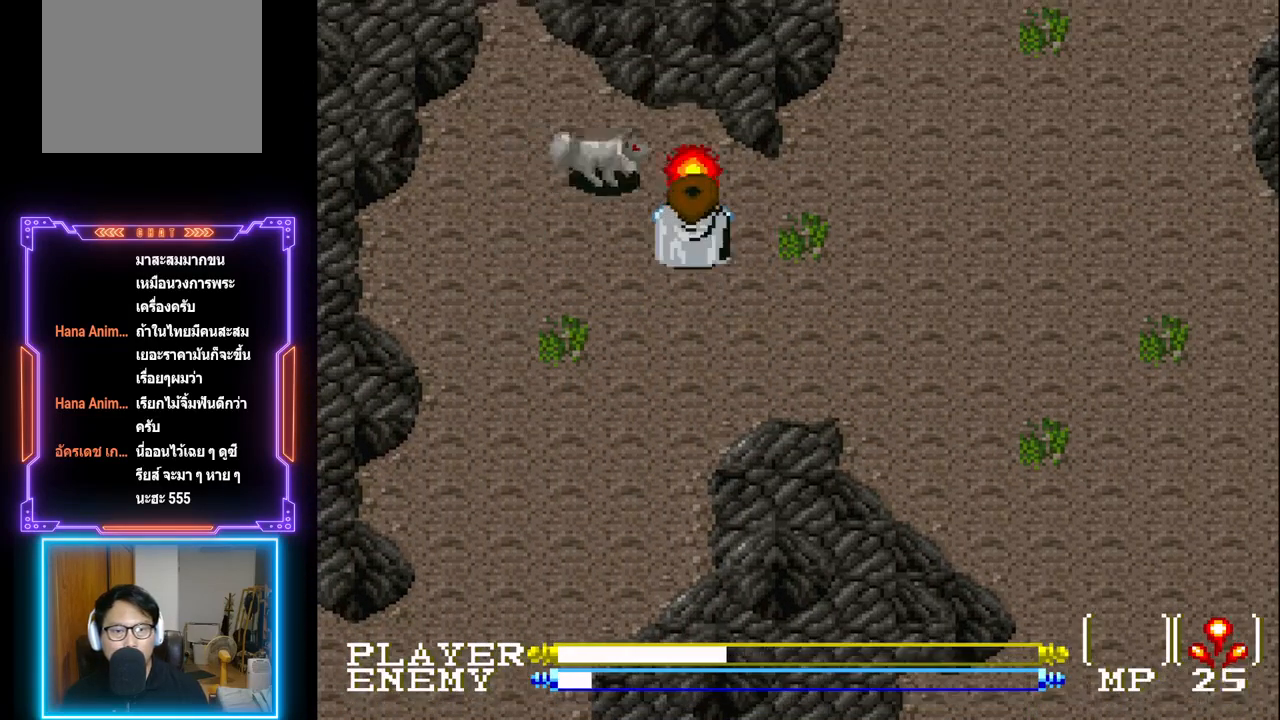
{"buttons": ["DPAD_DOWN"], "left_stick": "center", "events": [[17, "R1", "up"], [400, "DPAD_DOWN", "down"]]}
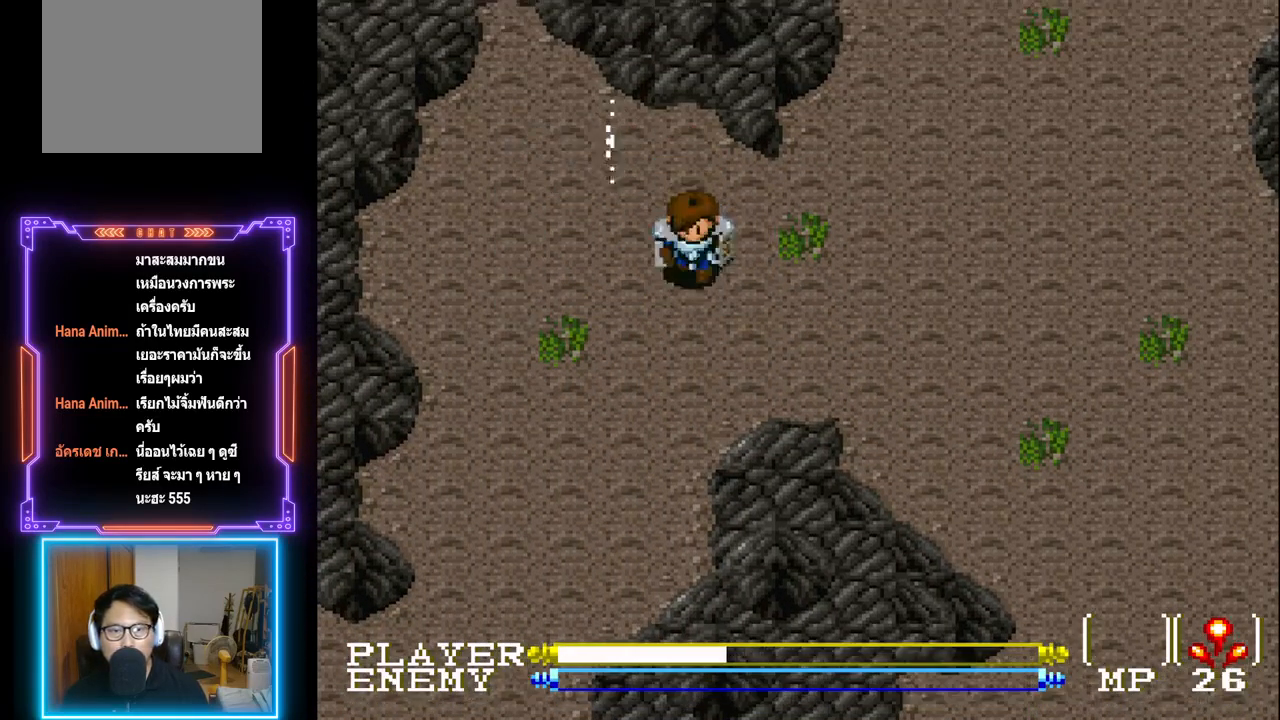
{"buttons": ["DPAD_DOWN", "DPAD_LEFT"], "left_stick": "center", "events": [[67, "DPAD_LEFT", "down"], [83, "DPAD_DOWN", "up"], [483, "DPAD_DOWN", "down"]]}
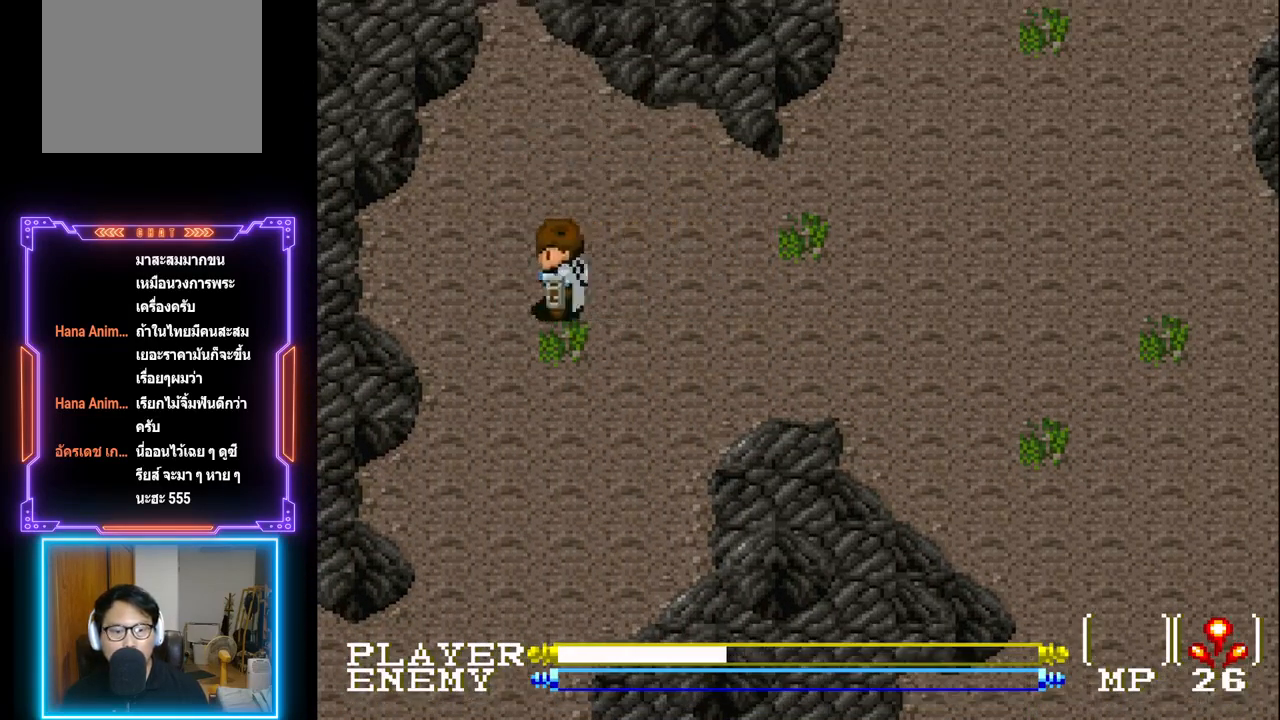
{"buttons": ["DPAD_DOWN"], "left_stick": "center", "events": [[67, "DPAD_LEFT", "up"]]}
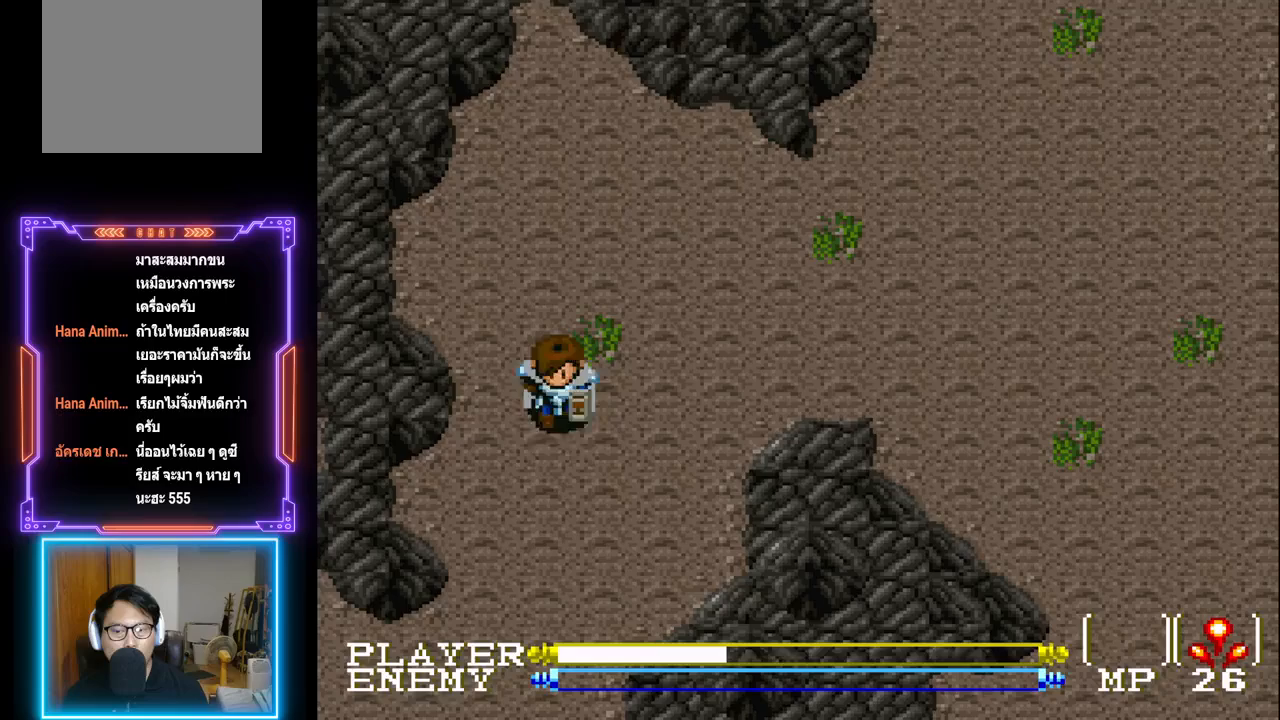
{"buttons": ["DPAD_DOWN"], "left_stick": "center", "events": []}
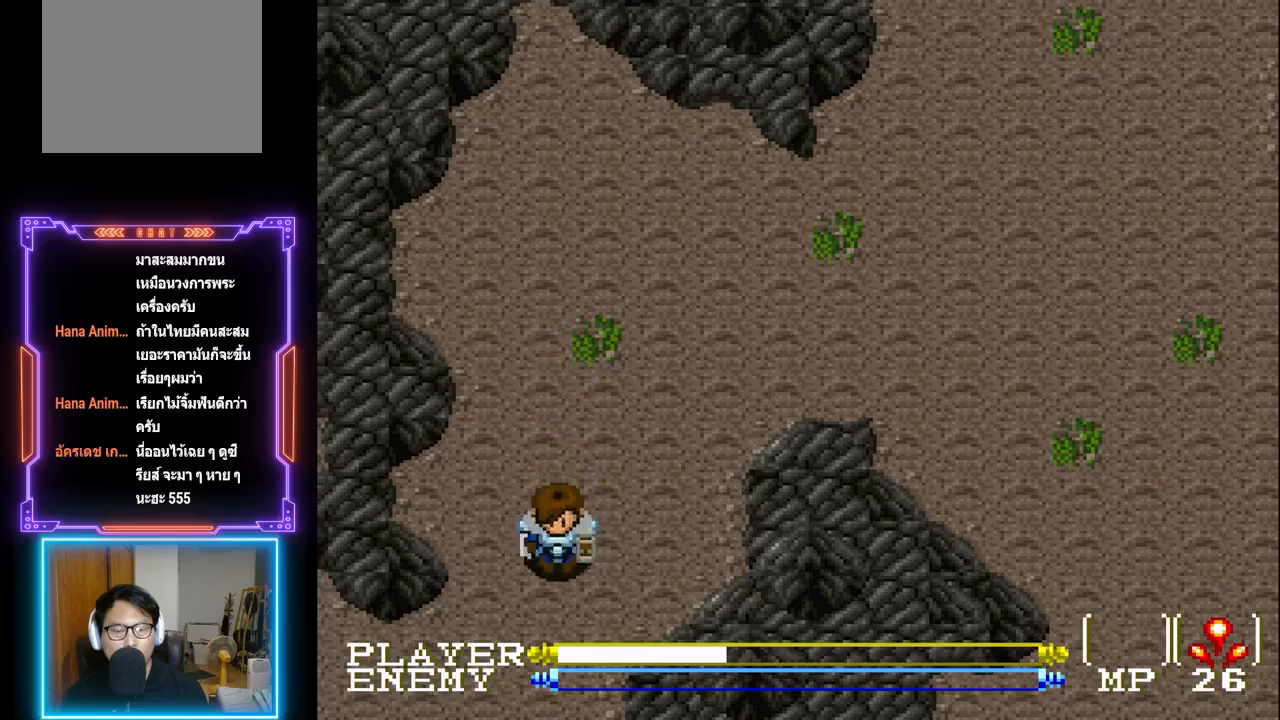
{"buttons": [], "left_stick": "center", "events": [[200, "DPAD_DOWN", "up"], [300, "START", "down"], [467, "START", "up"]]}
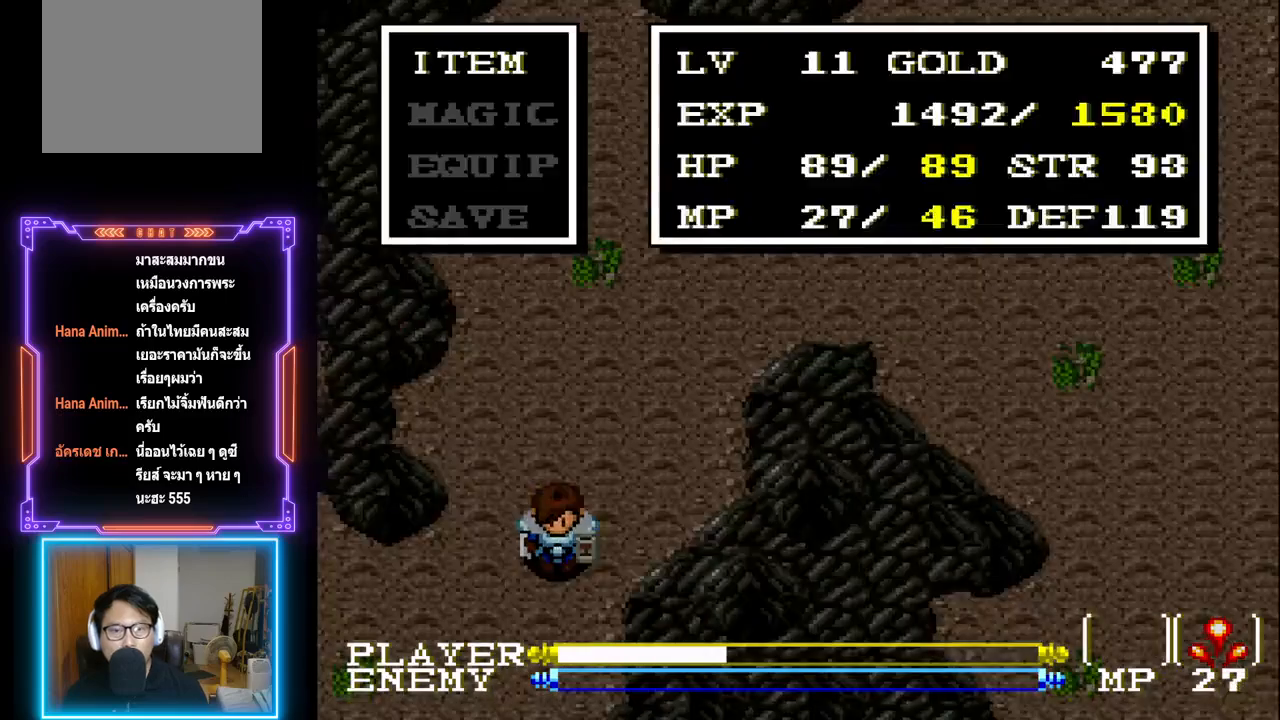
{"buttons": [], "left_stick": "center", "events": []}
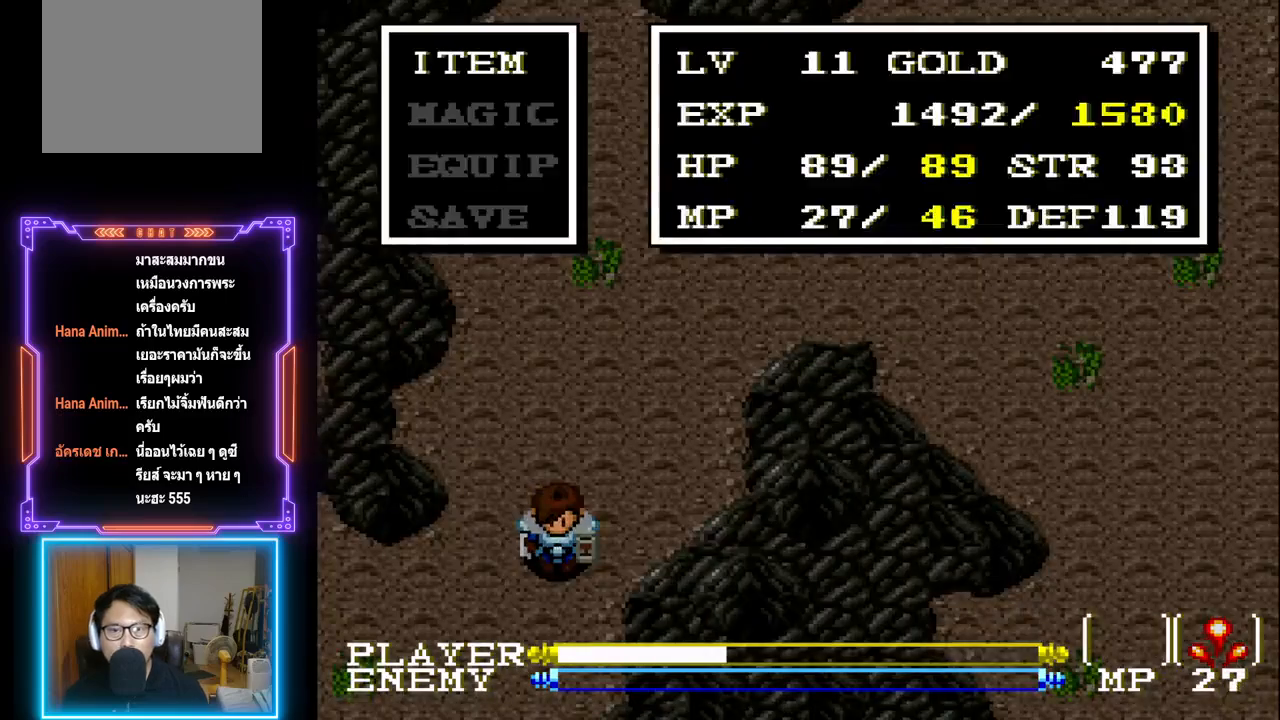
{"buttons": [], "left_stick": "center", "events": []}
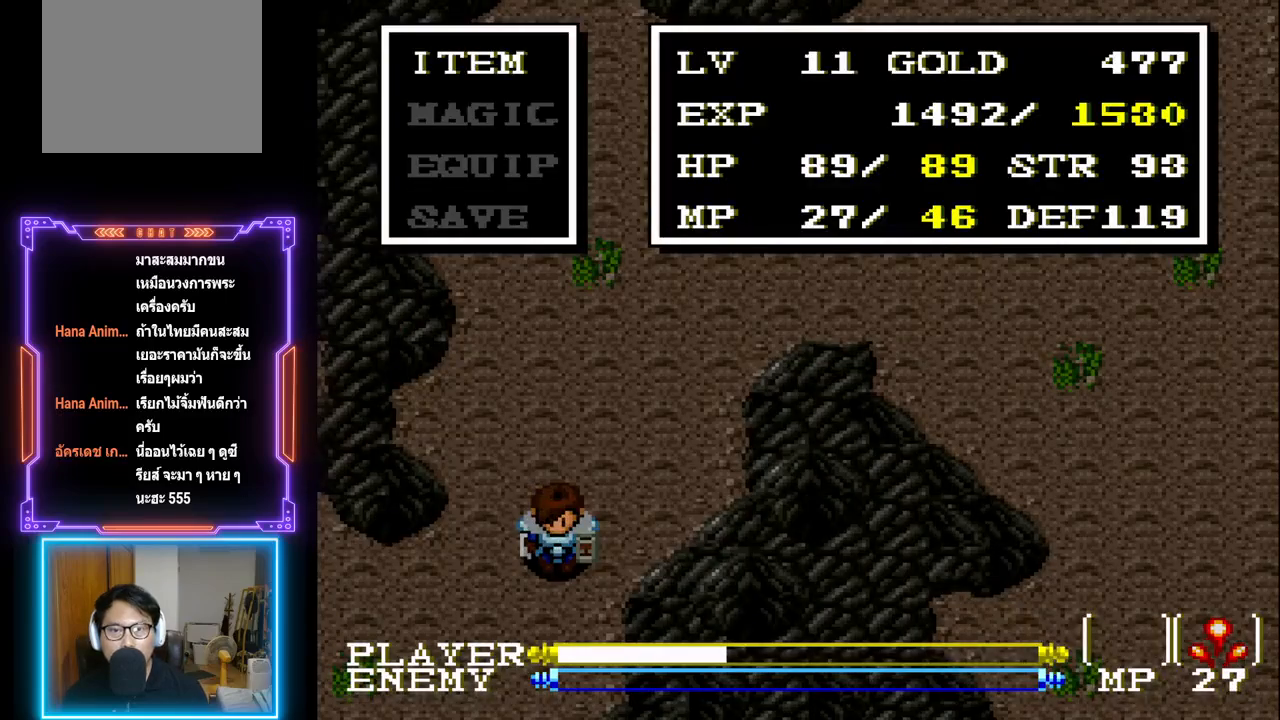
{"buttons": [], "left_stick": "center", "events": []}
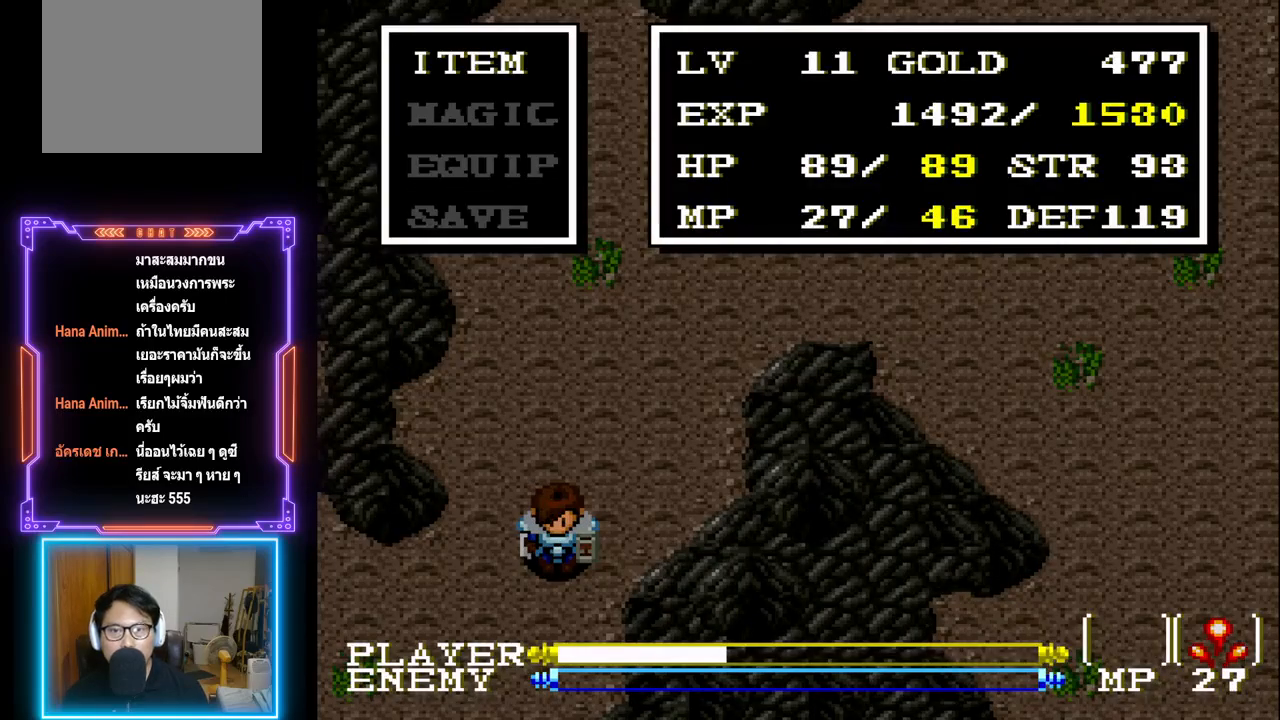
{"buttons": [], "left_stick": "center", "events": []}
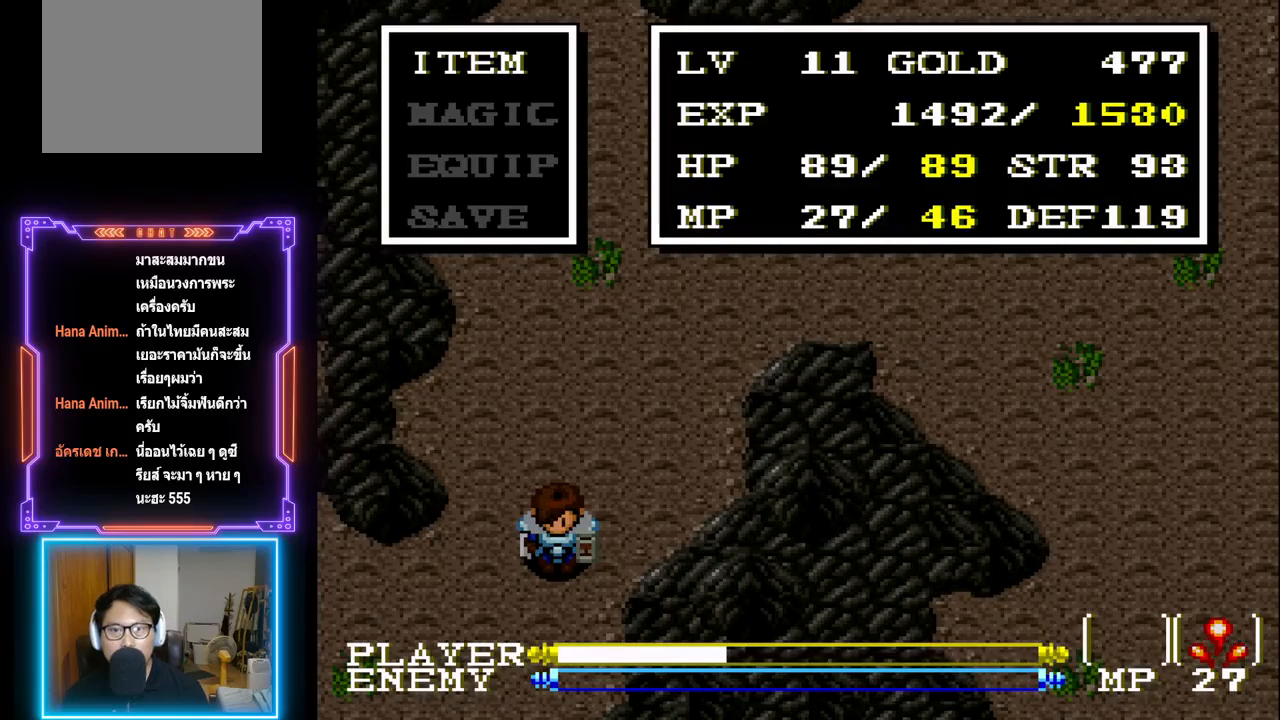
{"buttons": [], "left_stick": "center", "events": []}
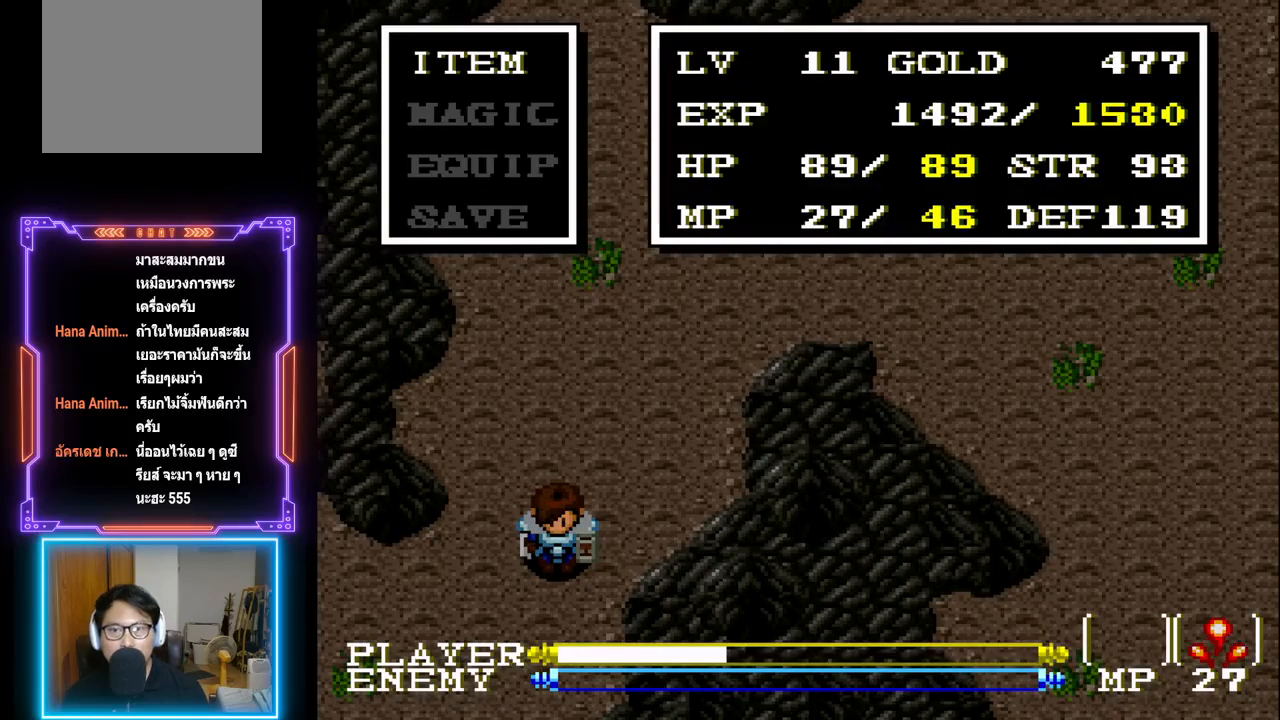
{"buttons": ["DPAD_DOWN"], "left_stick": "center", "events": [[233, "START", "down"], [283, "DPAD_DOWN", "down"], [417, "START", "up"]]}
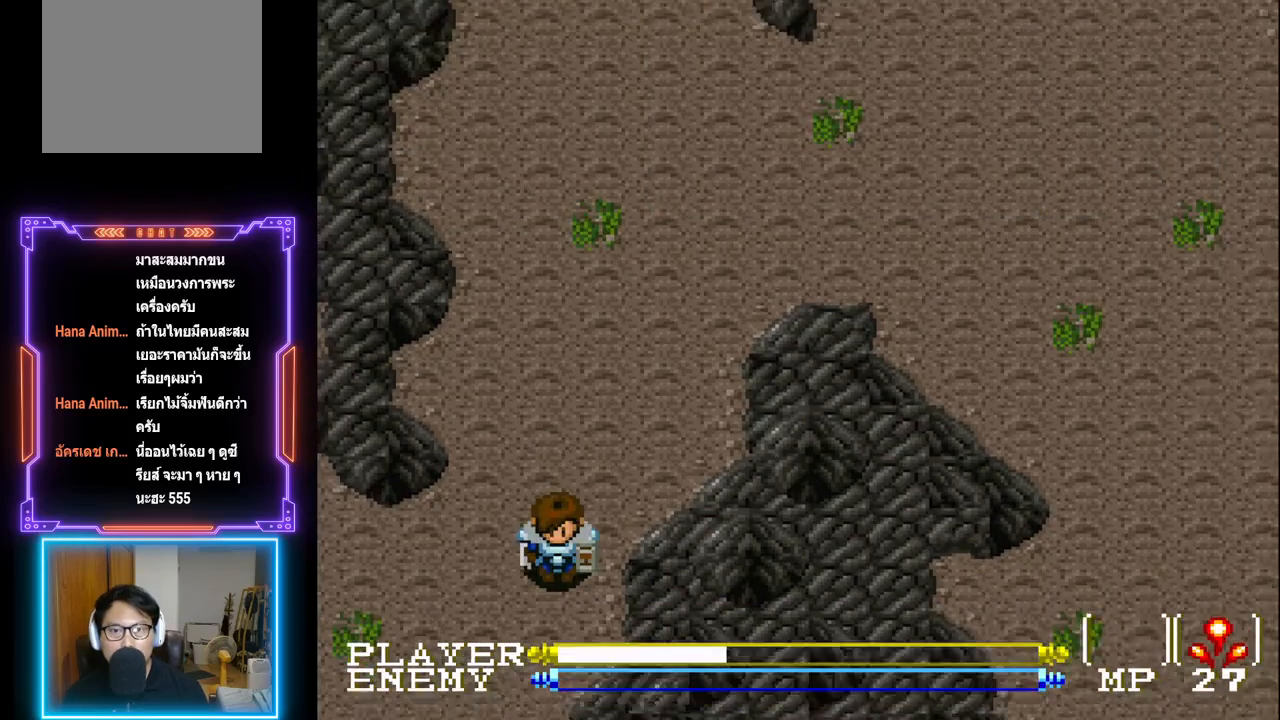
{"buttons": ["DPAD_DOWN"], "left_stick": "center", "events": [[133, "DPAD_DOWN", "up"], [133, "DPAD_LEFT", "down"], [283, "DPAD_DOWN", "down"], [350, "DPAD_LEFT", "up"]]}
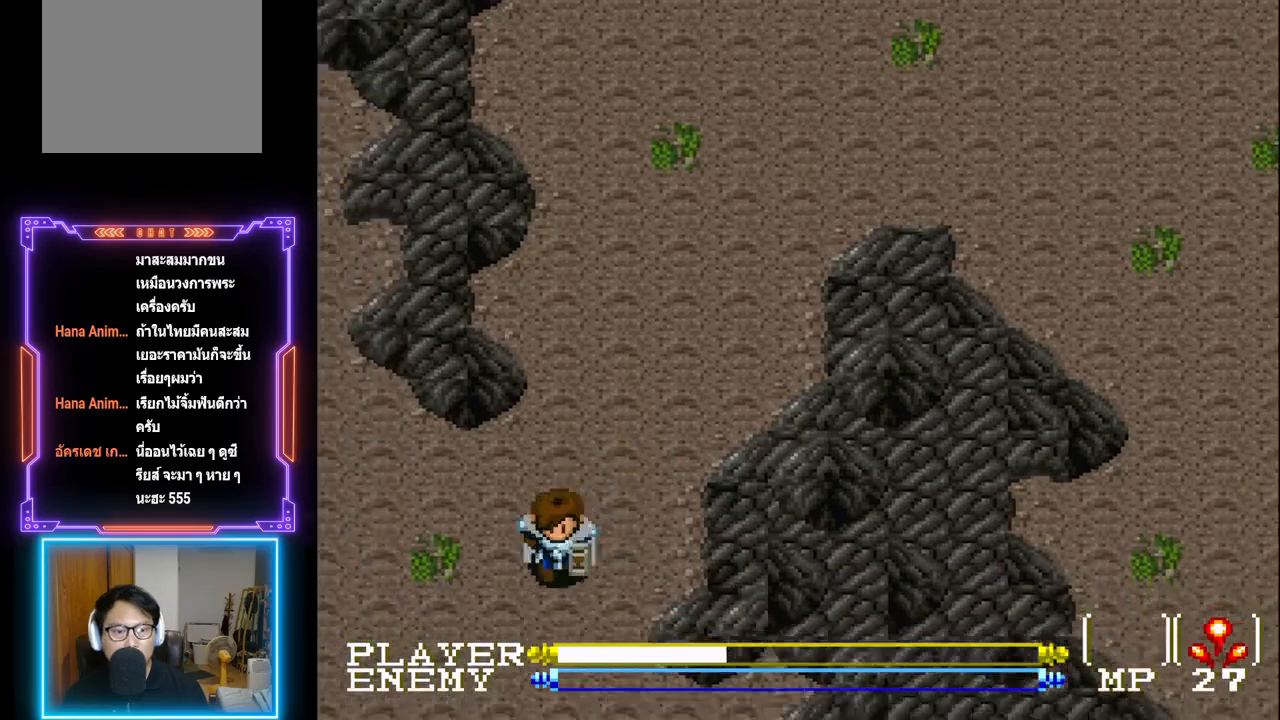
{"buttons": ["DPAD_DOWN"], "left_stick": "center", "events": []}
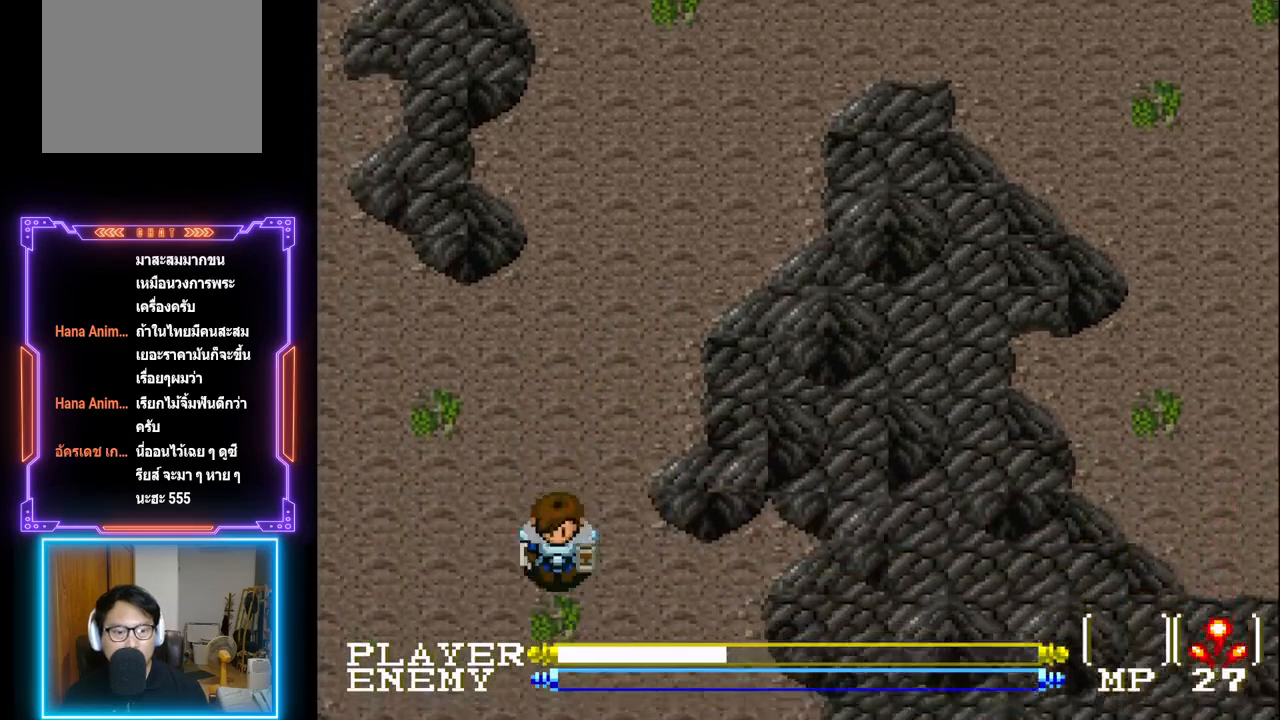
{"buttons": ["DPAD_LEFT"], "left_stick": "center", "events": [[300, "DPAD_LEFT", "down"], [333, "DPAD_DOWN", "up"]]}
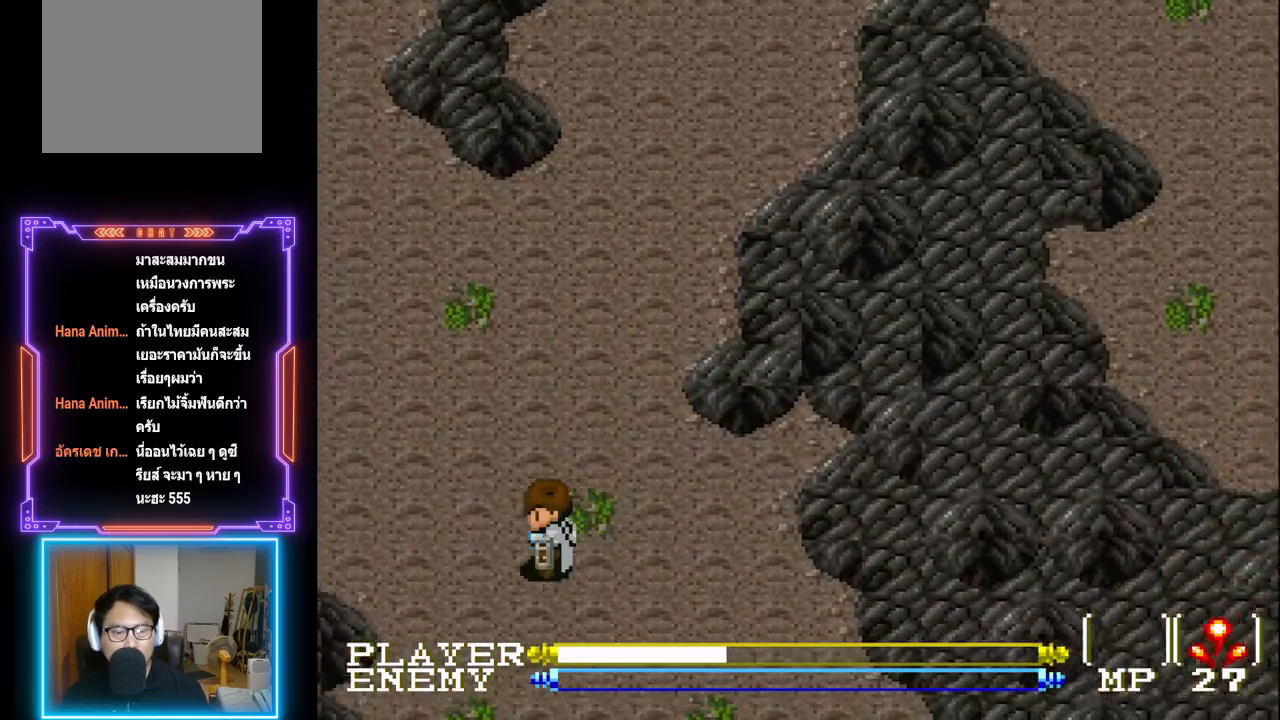
{"buttons": ["DPAD_DOWN"], "left_stick": "center", "events": [[183, "DPAD_DOWN", "down"], [283, "DPAD_LEFT", "up"]]}
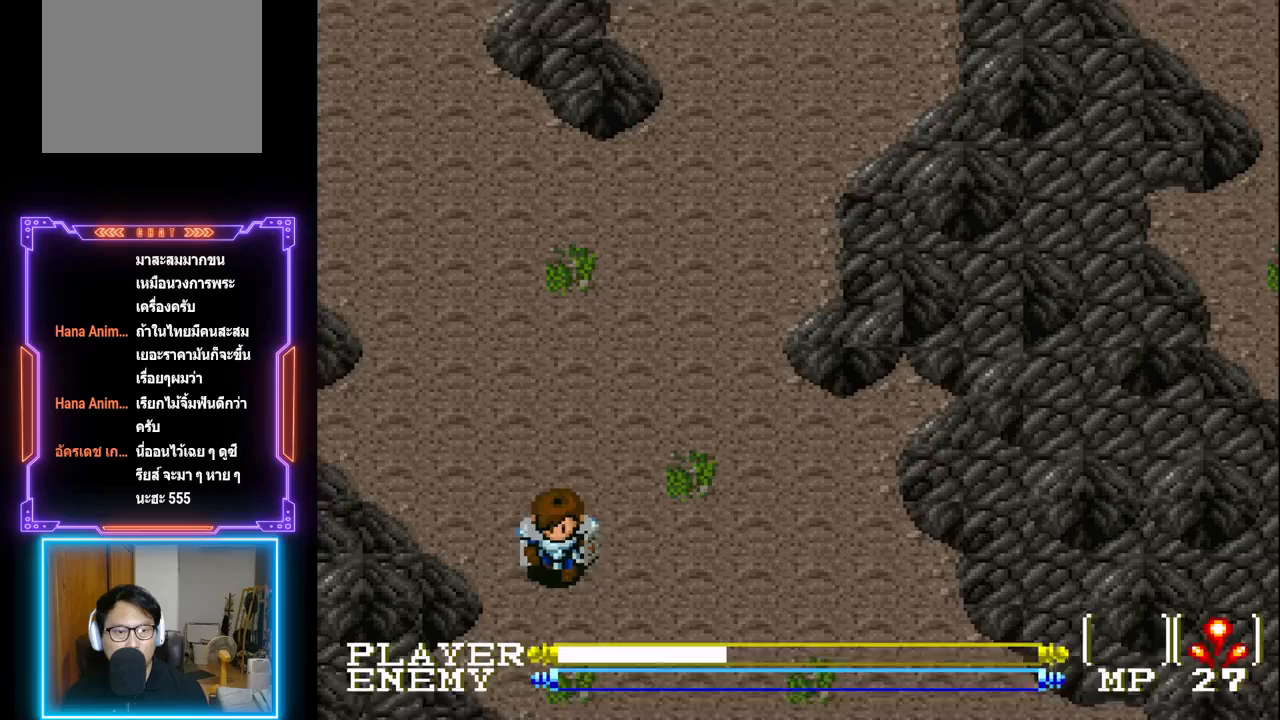
{"buttons": ["DPAD_DOWN", "DPAD_RIGHT"], "left_stick": "center", "events": [[483, "DPAD_RIGHT", "down"]]}
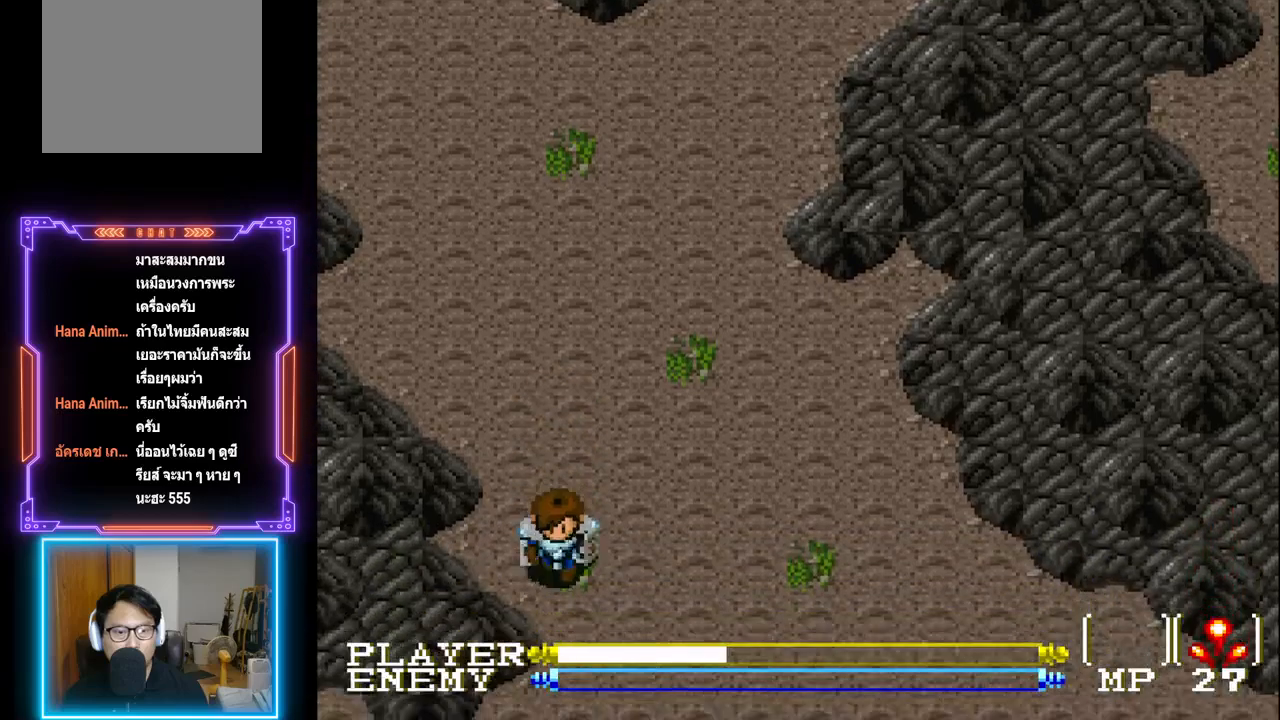
{"buttons": ["DPAD_DOWN", "DPAD_RIGHT"], "left_stick": "center", "events": [[17, "DPAD_DOWN", "up"], [467, "DPAD_DOWN", "down"]]}
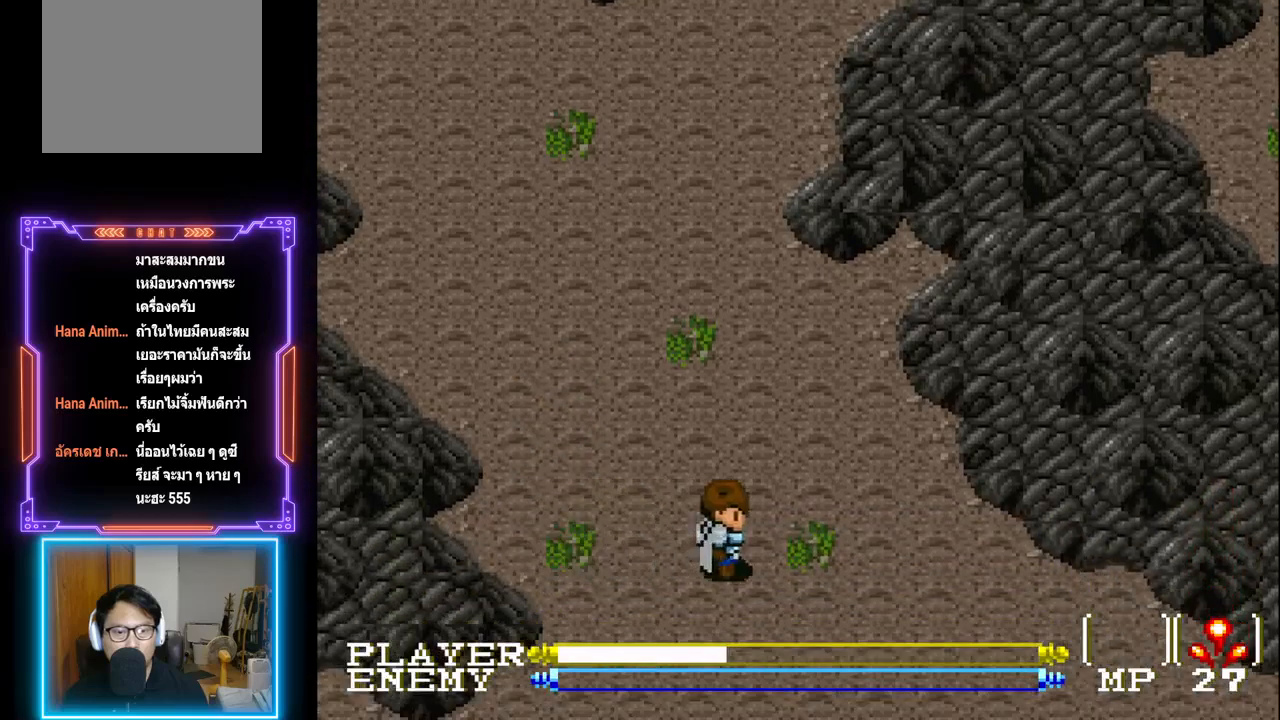
{"buttons": ["DPAD_DOWN"], "left_stick": "center", "events": [[50, "DPAD_RIGHT", "up"]]}
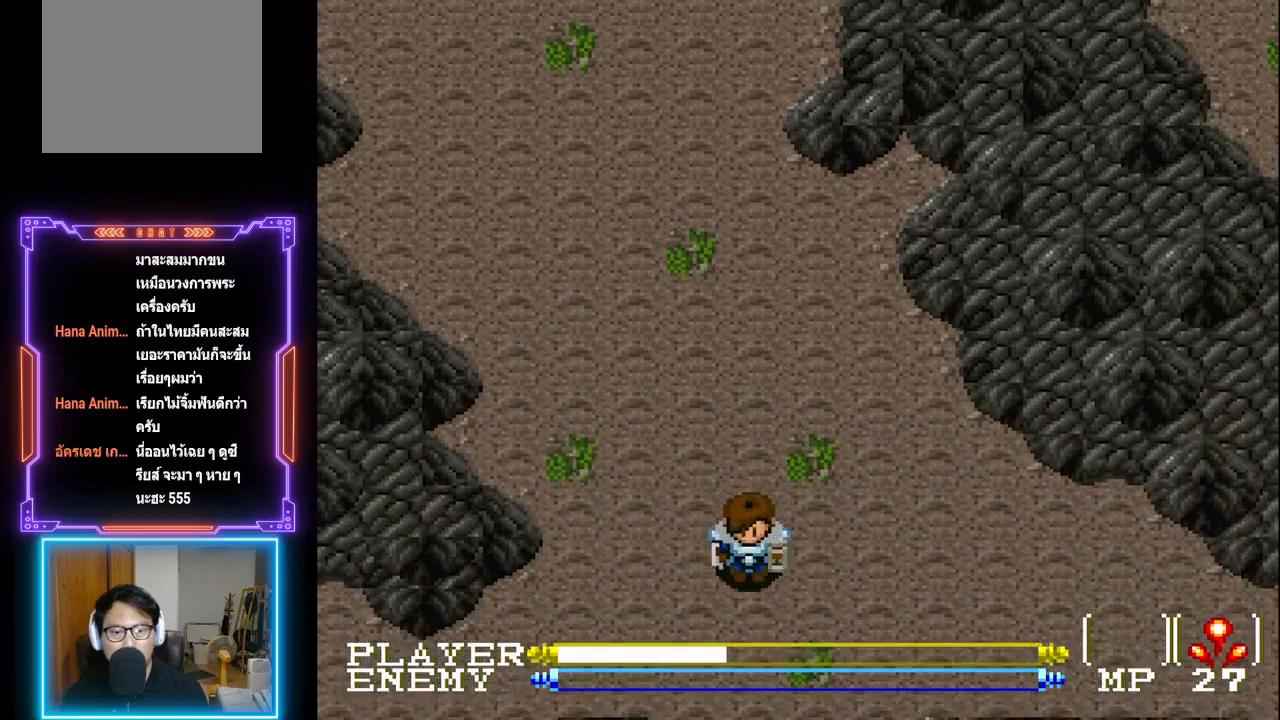
{"buttons": ["DPAD_DOWN"], "left_stick": "center", "events": []}
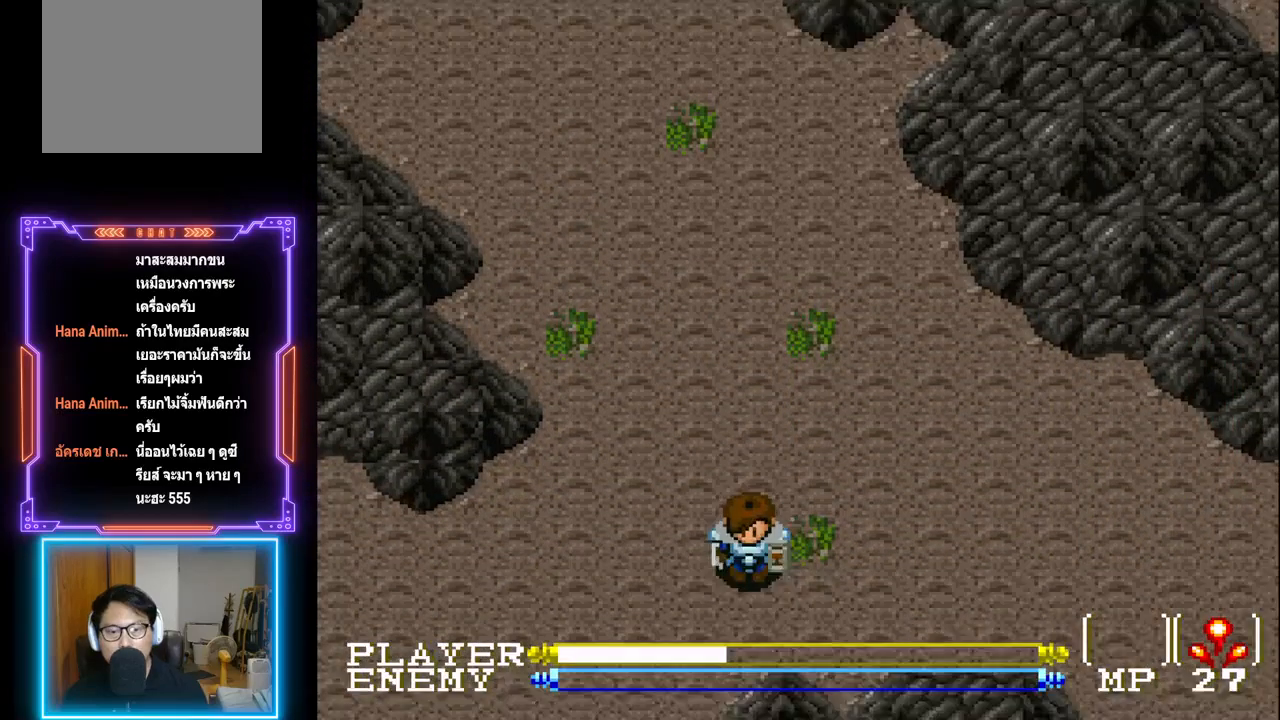
{"buttons": ["DPAD_RIGHT"], "left_stick": "center", "events": [[200, "DPAD_RIGHT", "down"], [233, "DPAD_DOWN", "up"]]}
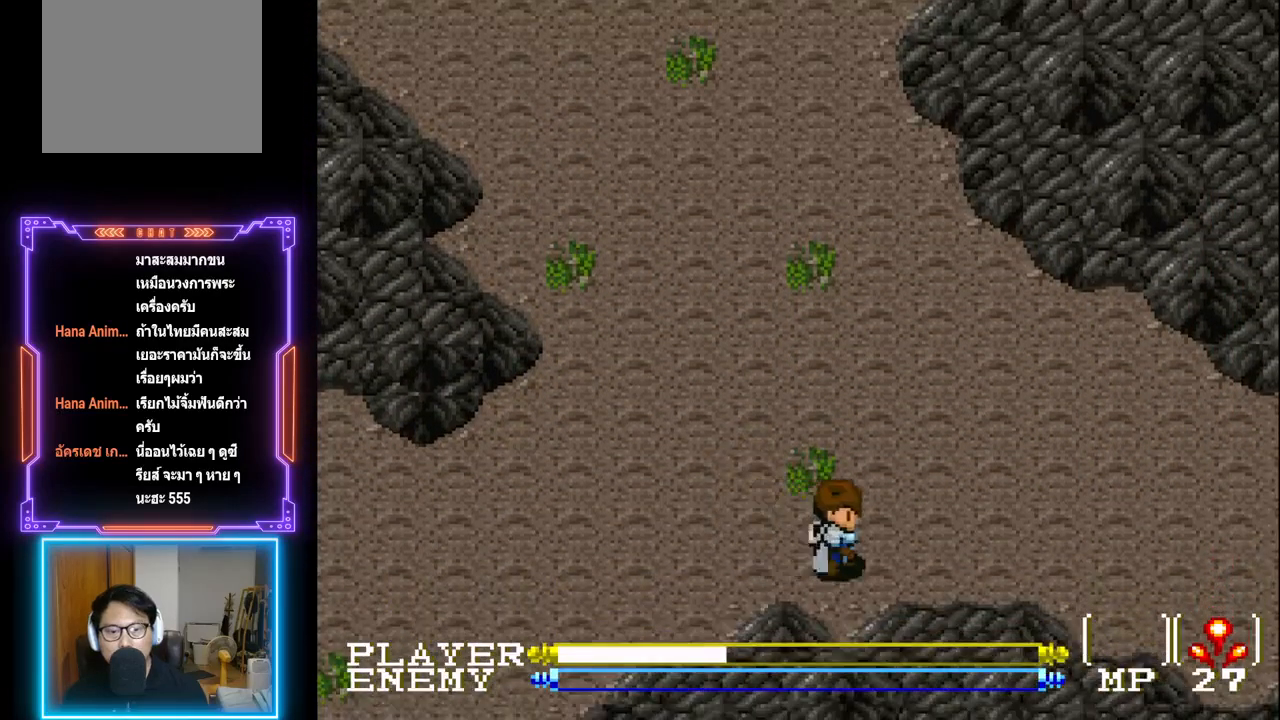
{"buttons": ["DPAD_RIGHT"], "left_stick": "center", "events": []}
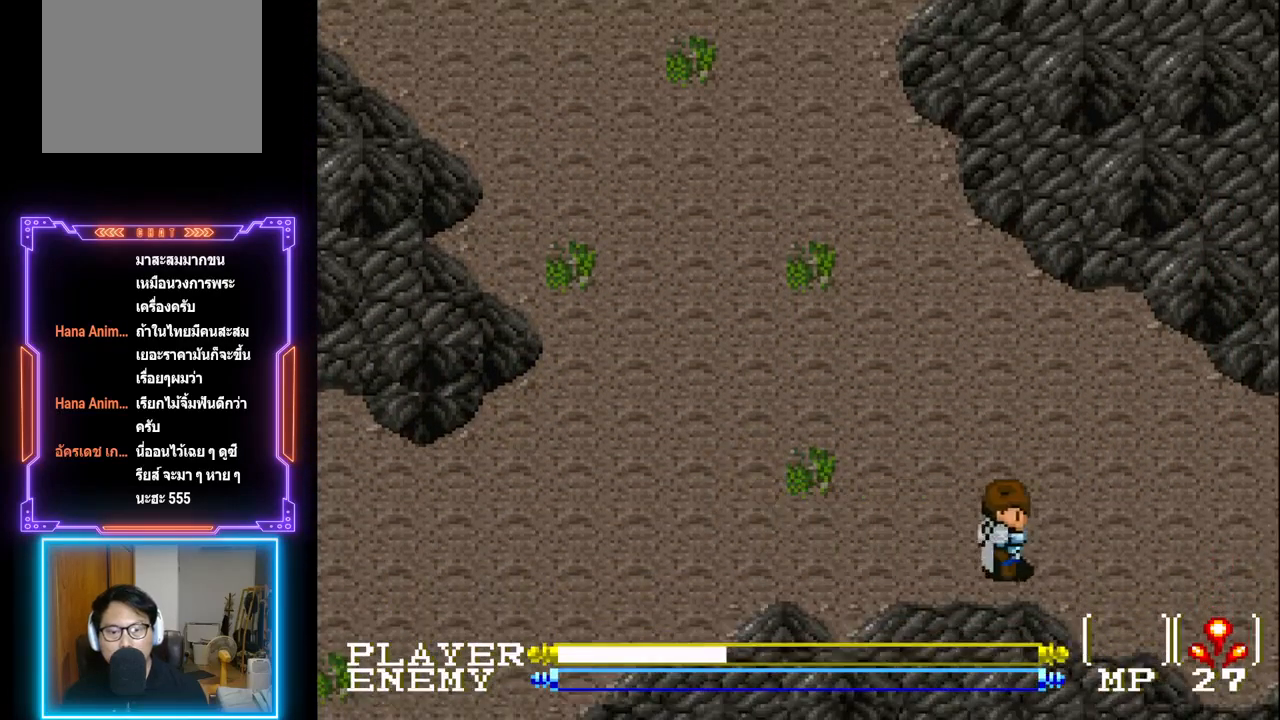
{"buttons": ["DPAD_RIGHT"], "left_stick": "center", "events": []}
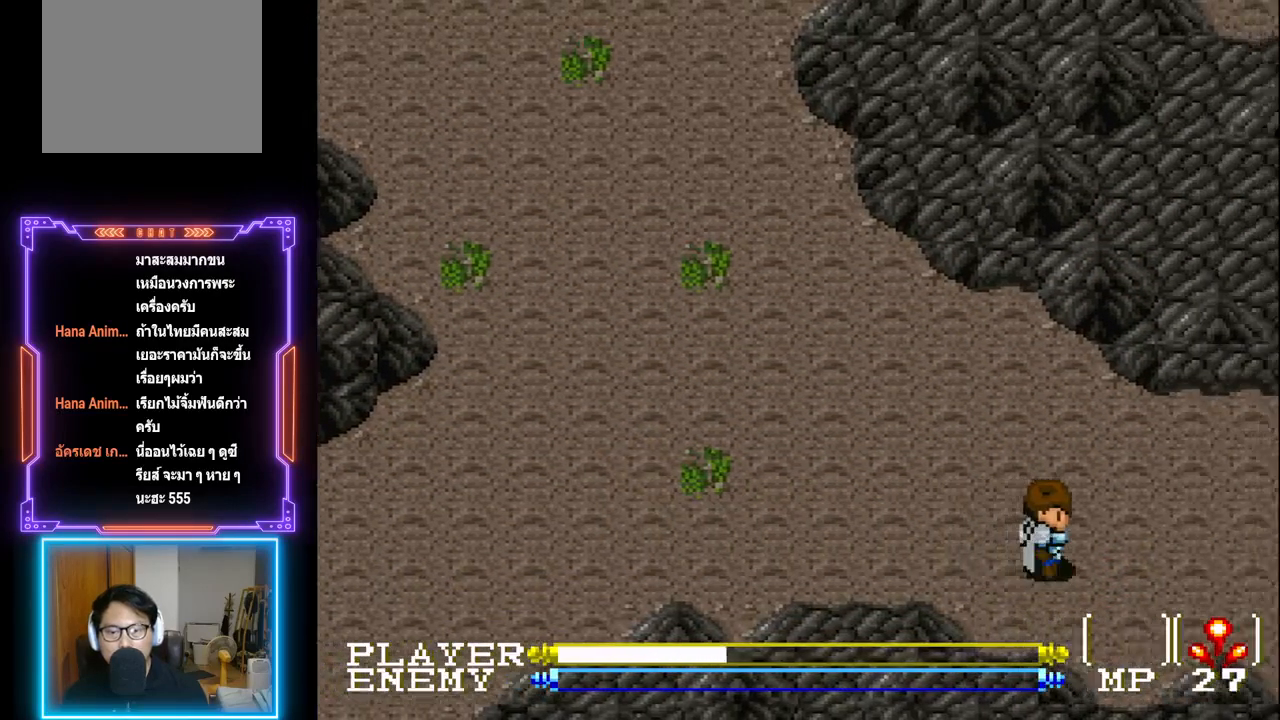
{"buttons": ["DPAD_RIGHT"], "left_stick": "center", "events": []}